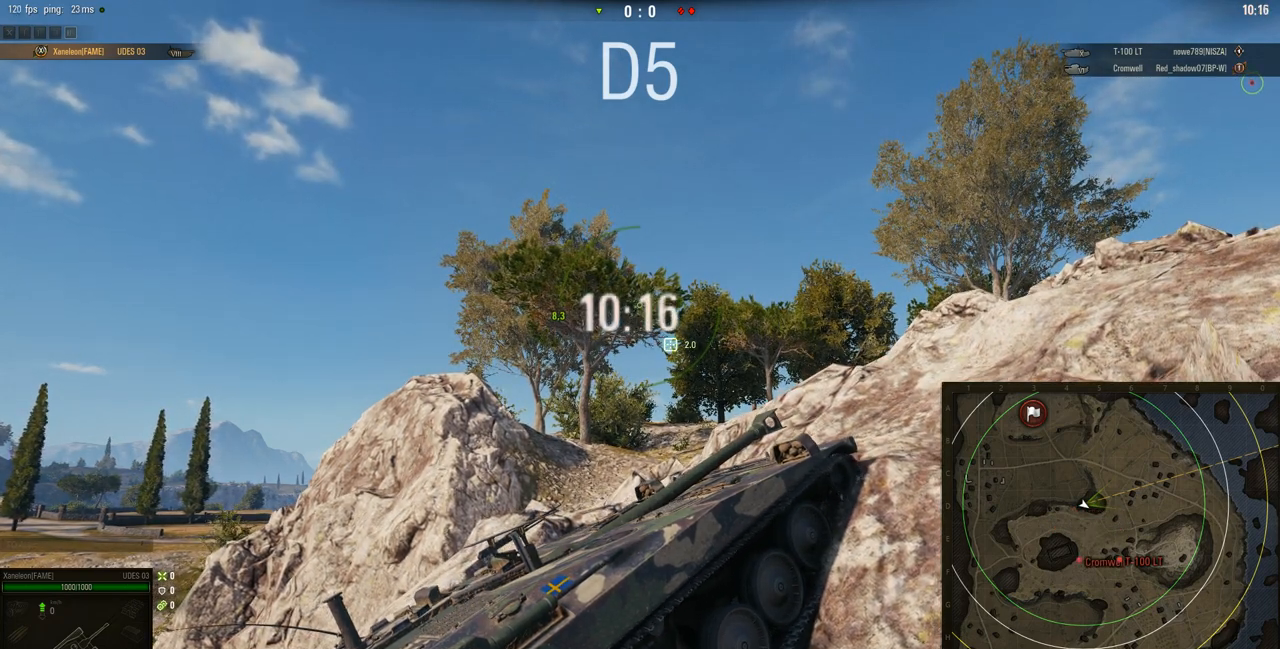
Gameplay with keyboard and mouse; each line is a JSON object with the keys and mouse buttons held at the frame after it. "events" lists presses ("down") and releases ("up") of "a", "d", "s", "w", "mouse_left" and "mouse_right" between this image and that frame as [ms after this image, input, new state], when the widget could be followed in between. "mouse_left", "mouse_right" = the "left", "right" buttons of the "mouse" list. No other keys are recorded. Mouse movement is not recorded. Not read: mouse_wheel.
{"keys": [], "mouse": ["right"], "events": []}
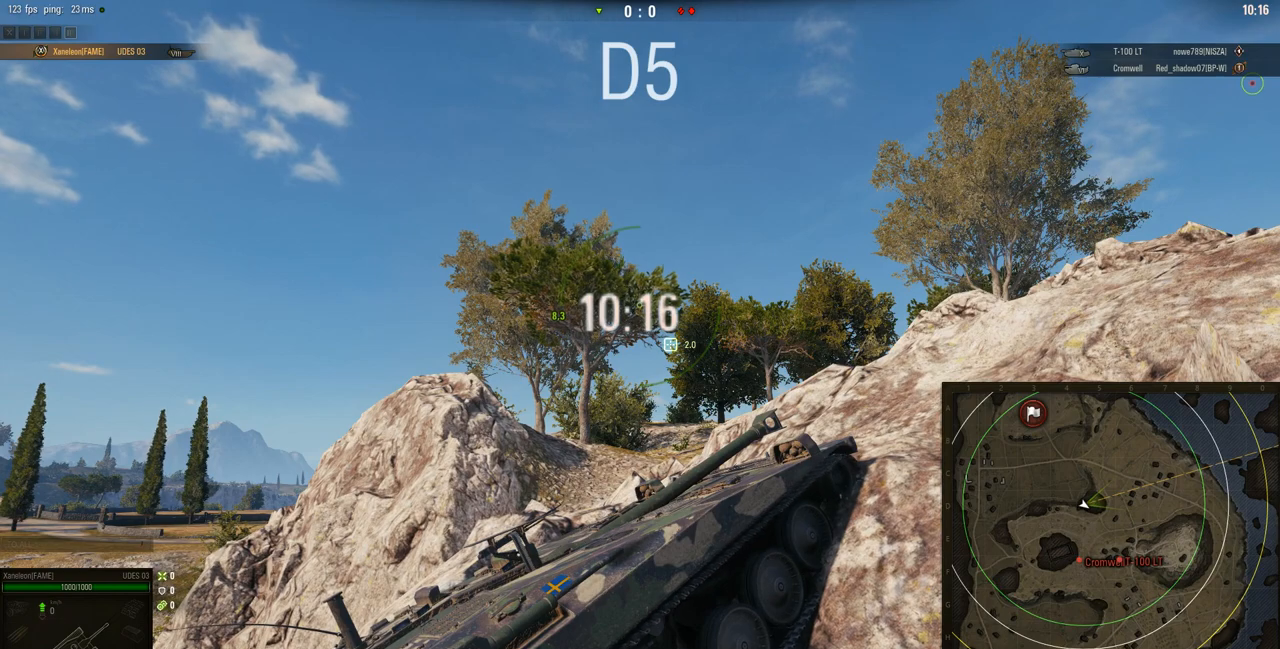
{"keys": [], "mouse": ["right"], "events": []}
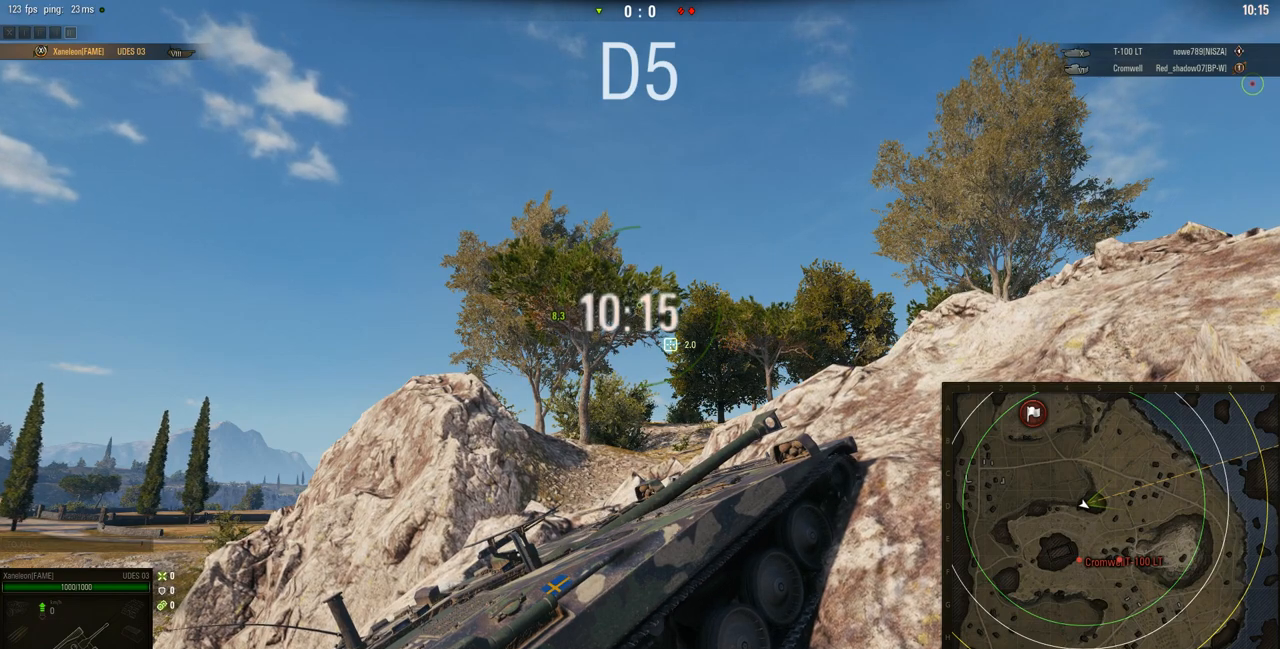
{"keys": [], "mouse": ["right"], "events": []}
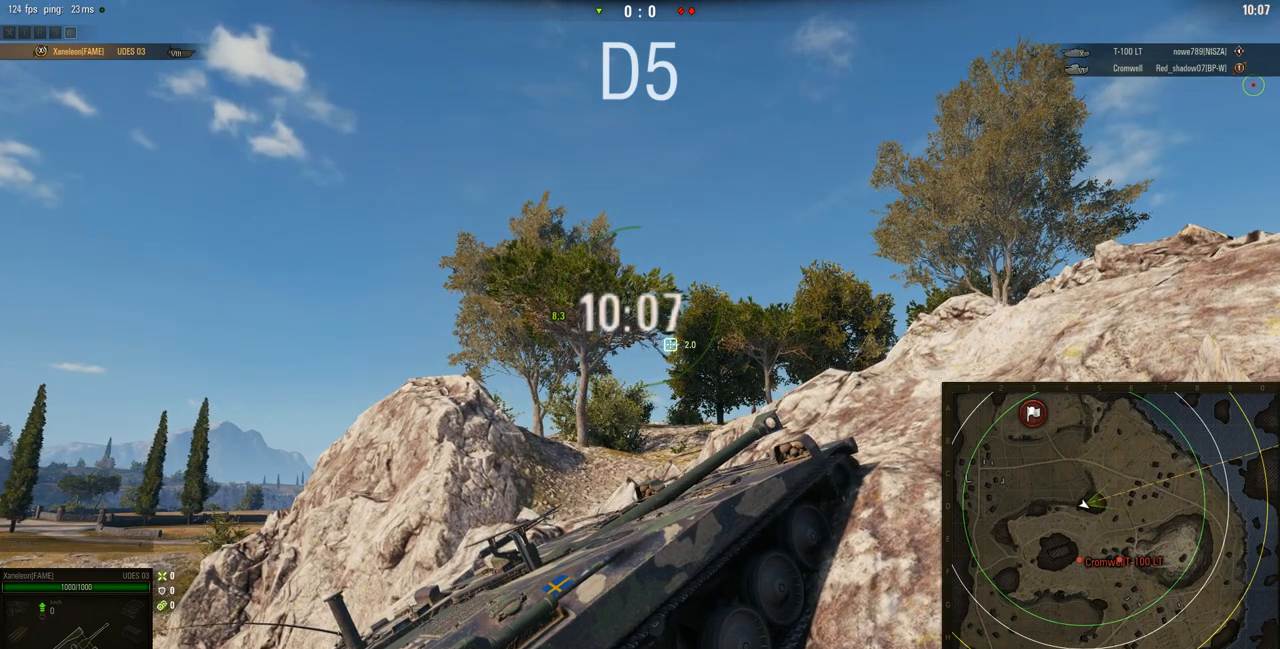
{"keys": [], "mouse": ["right"], "events": []}
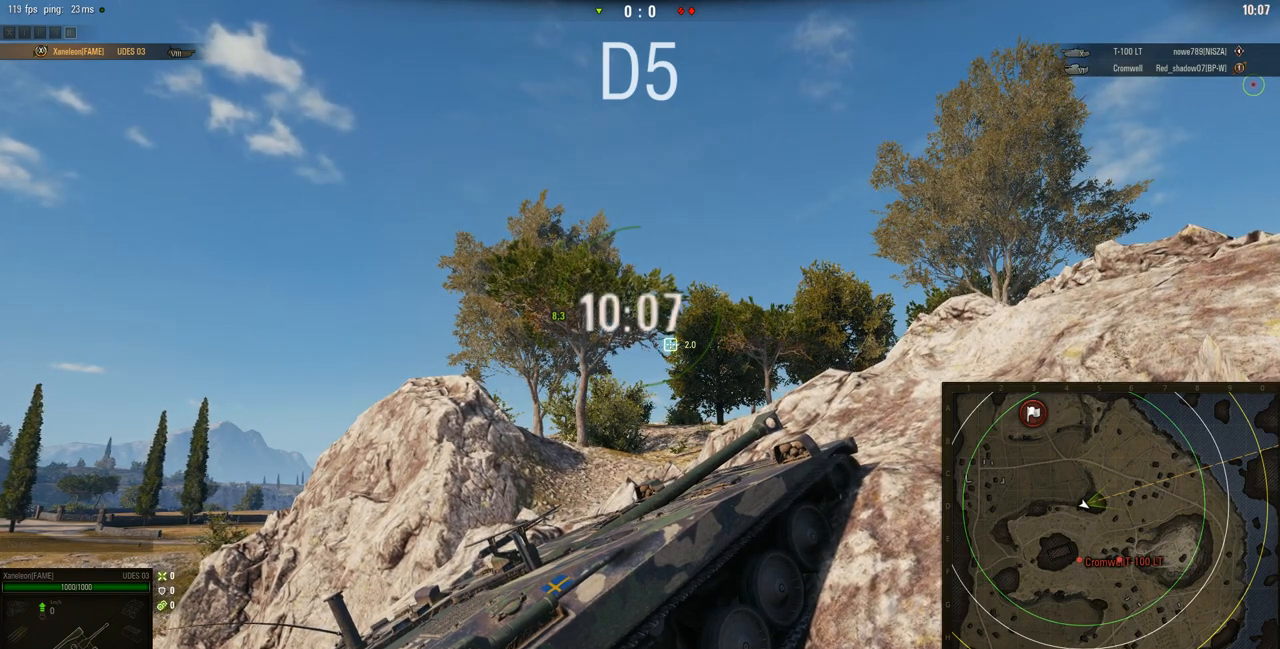
{"keys": [], "mouse": ["right"], "events": []}
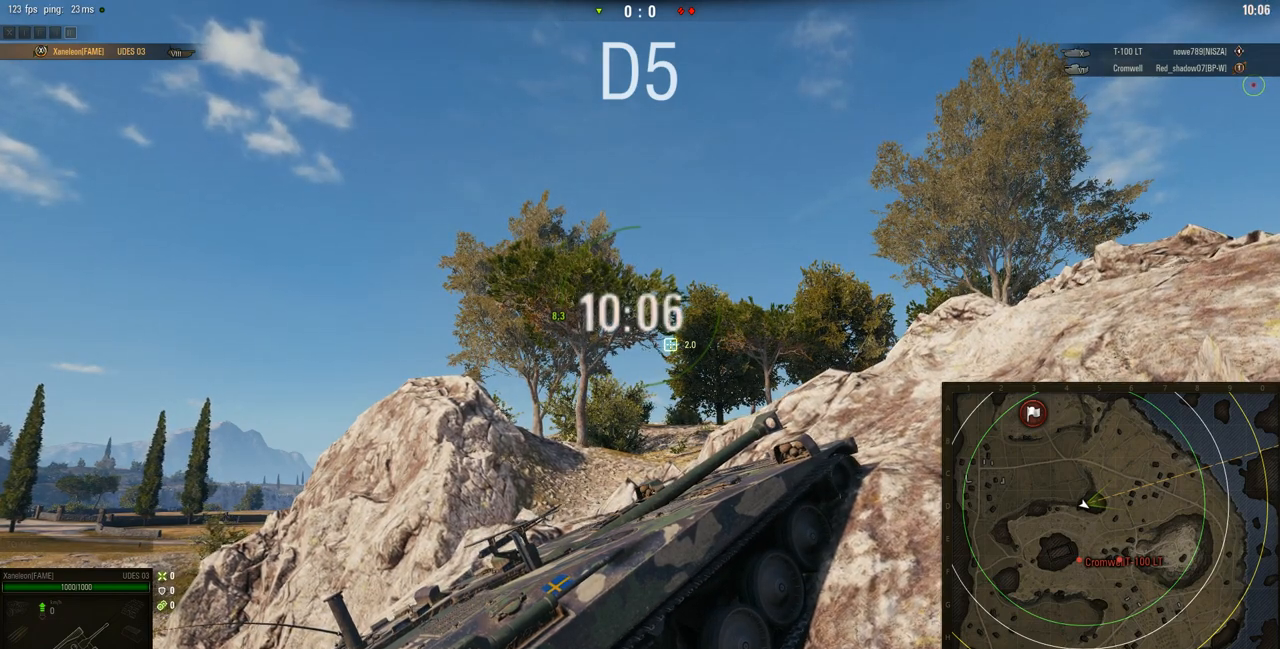
{"keys": [], "mouse": ["right"], "events": []}
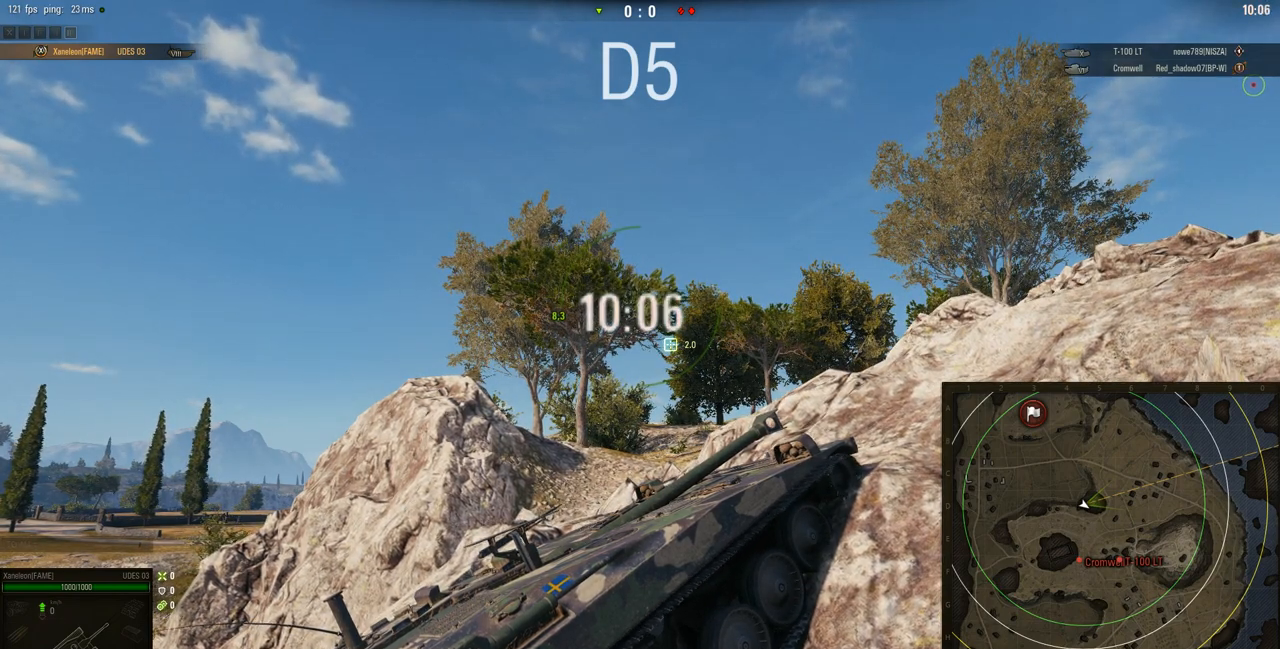
{"keys": [], "mouse": ["right"], "events": []}
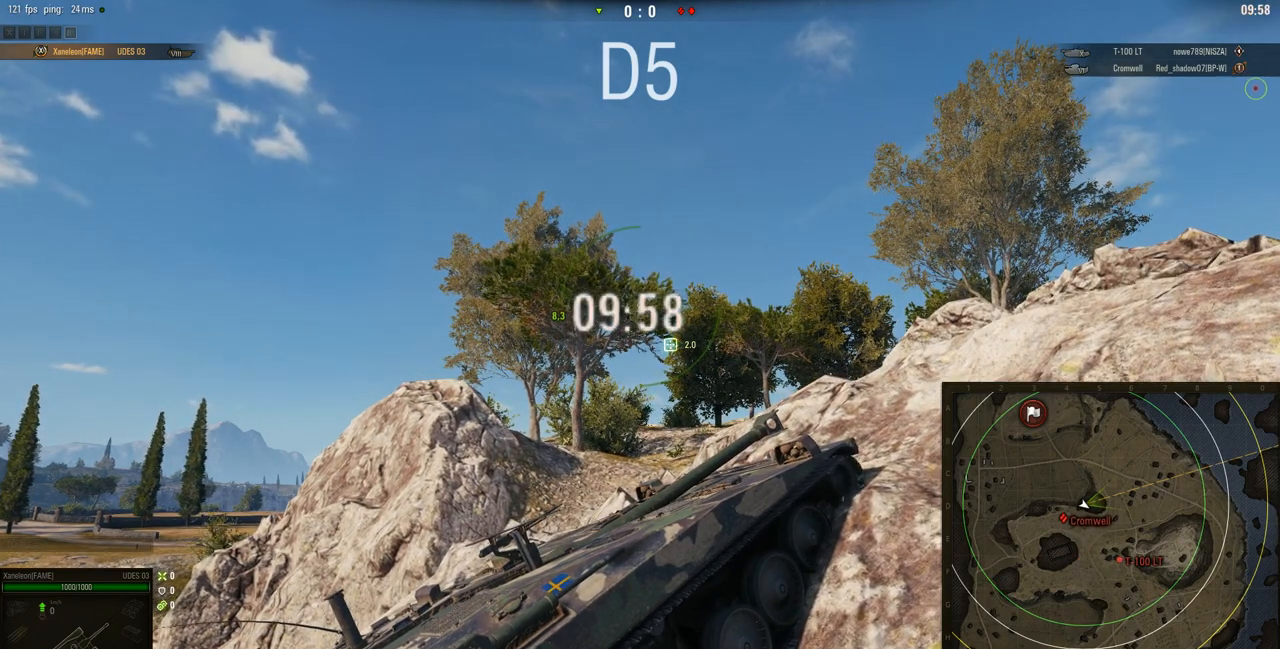
{"keys": [], "mouse": ["right"], "events": []}
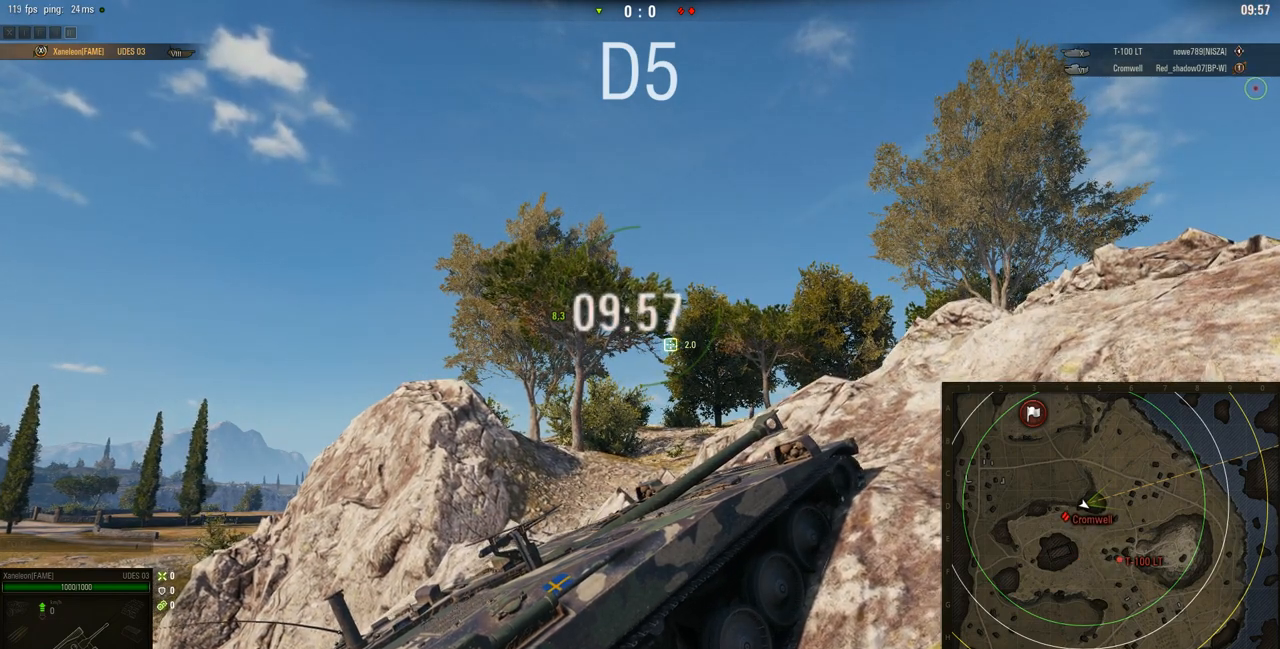
{"keys": [], "mouse": ["right"], "events": []}
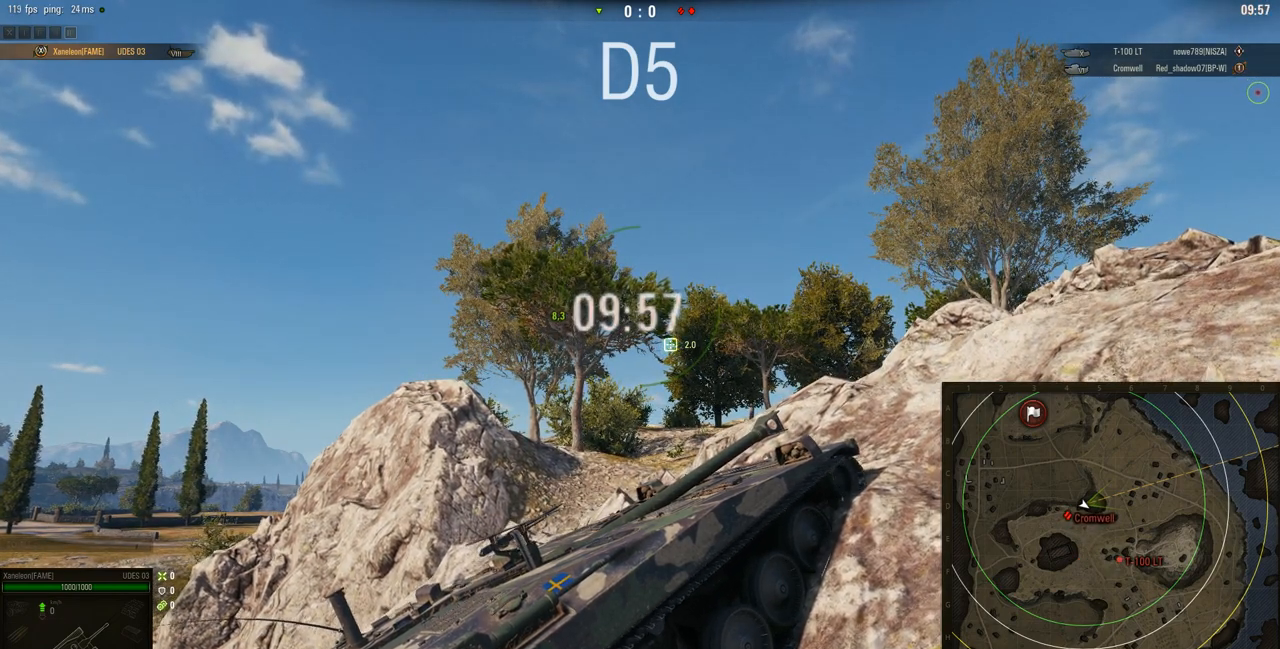
{"keys": [], "mouse": ["right"], "events": []}
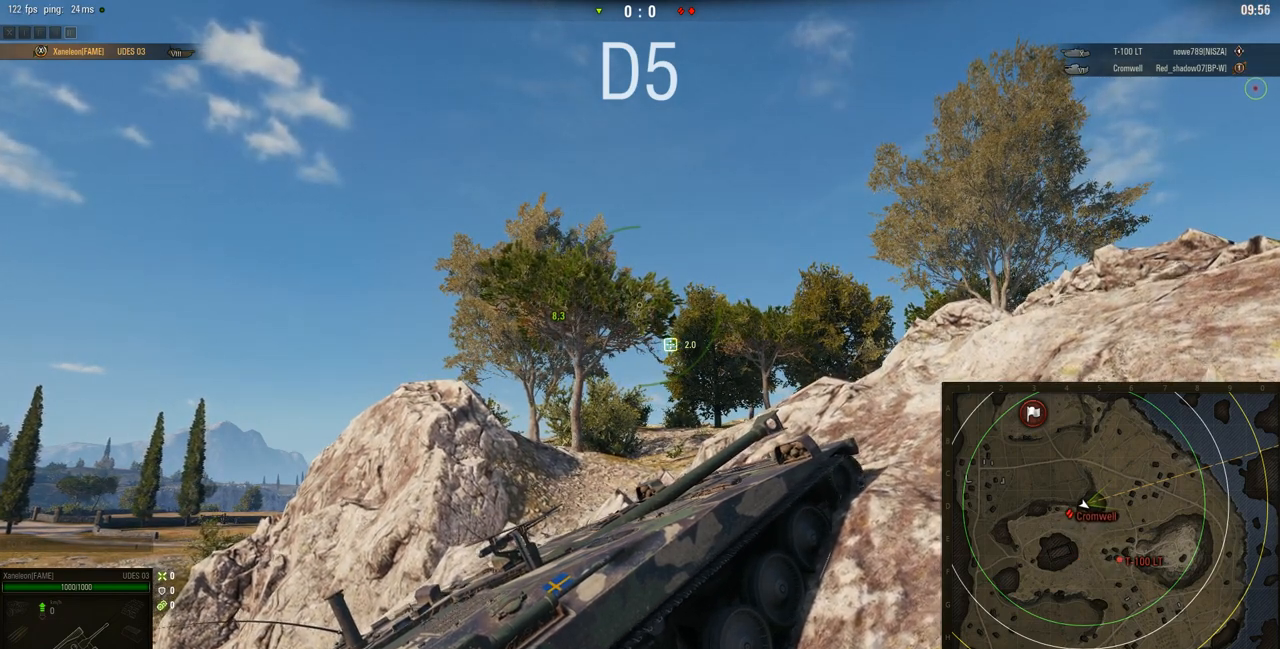
{"keys": [], "mouse": ["right"], "events": []}
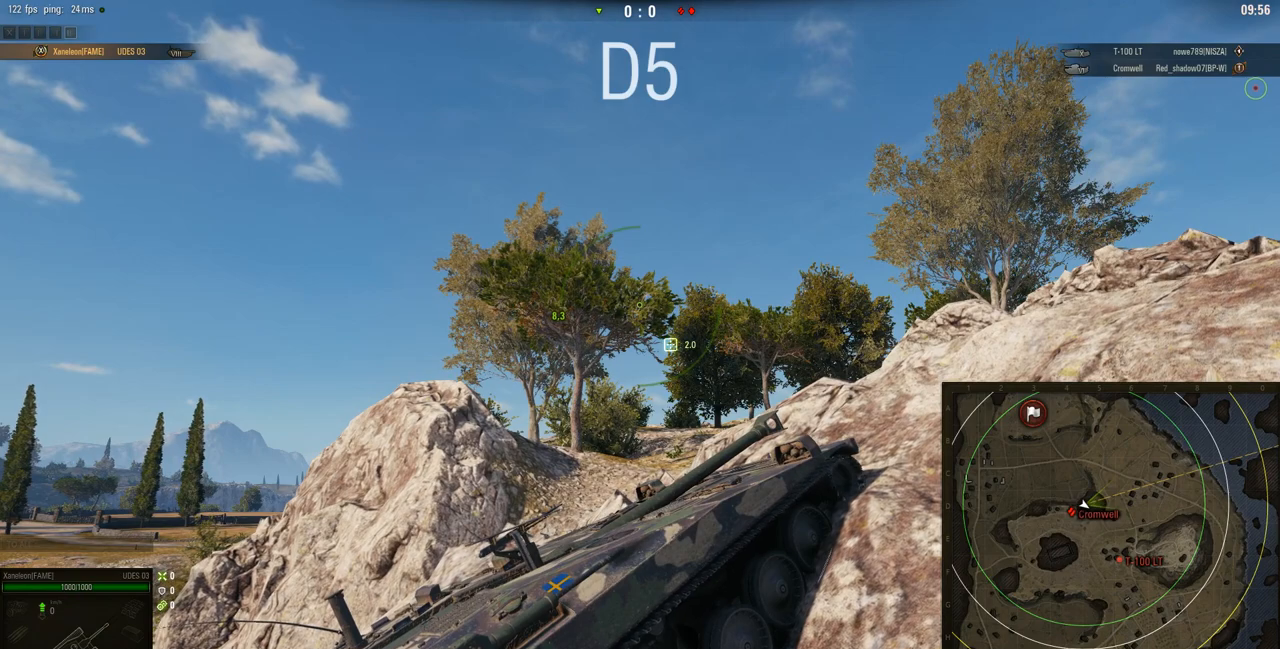
{"keys": [], "mouse": ["right"], "events": []}
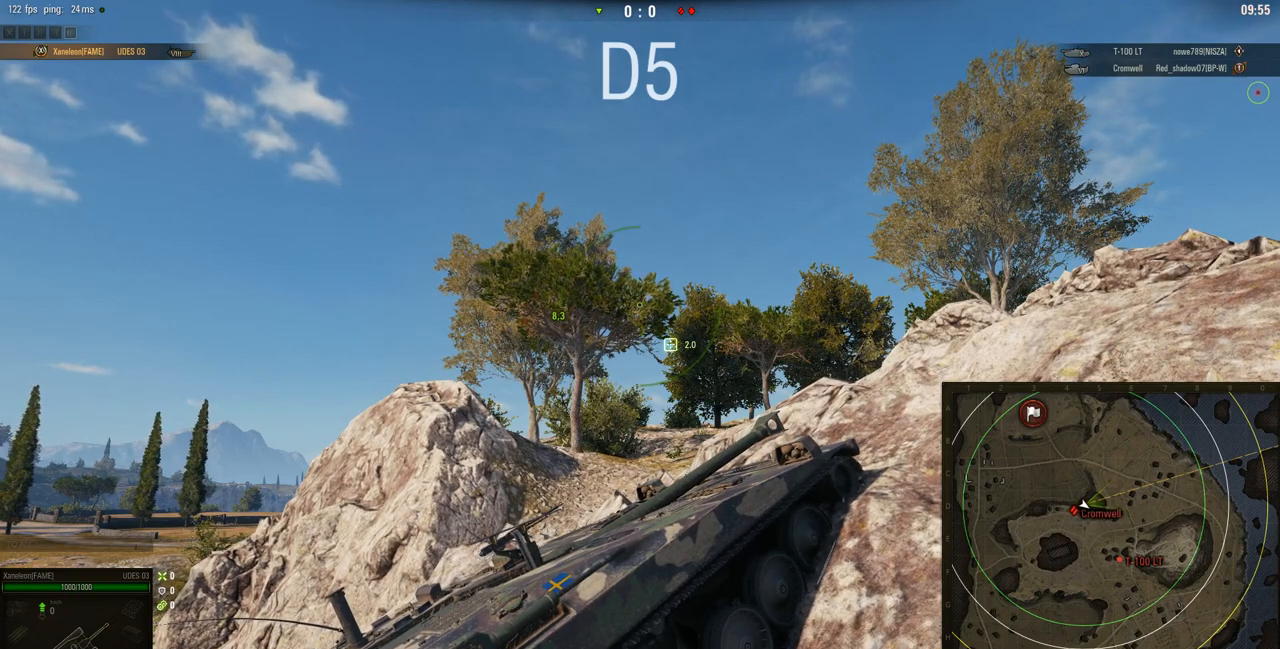
{"keys": [], "mouse": ["right"], "events": []}
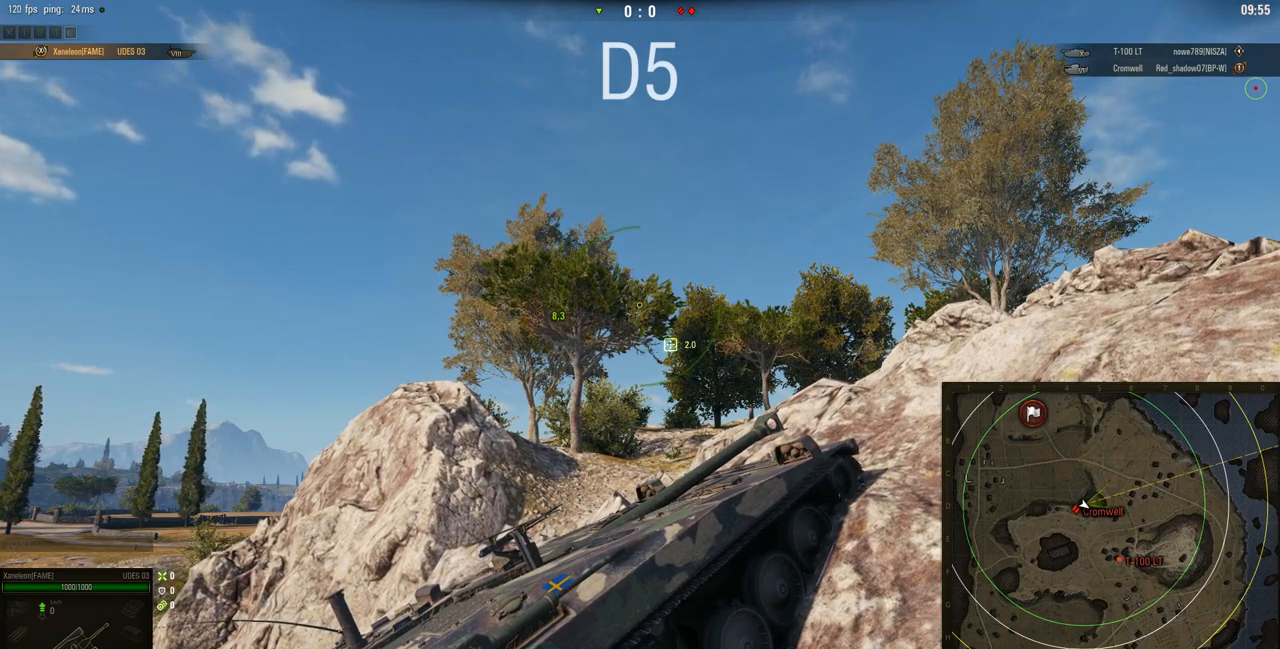
{"keys": [], "mouse": ["right"], "events": []}
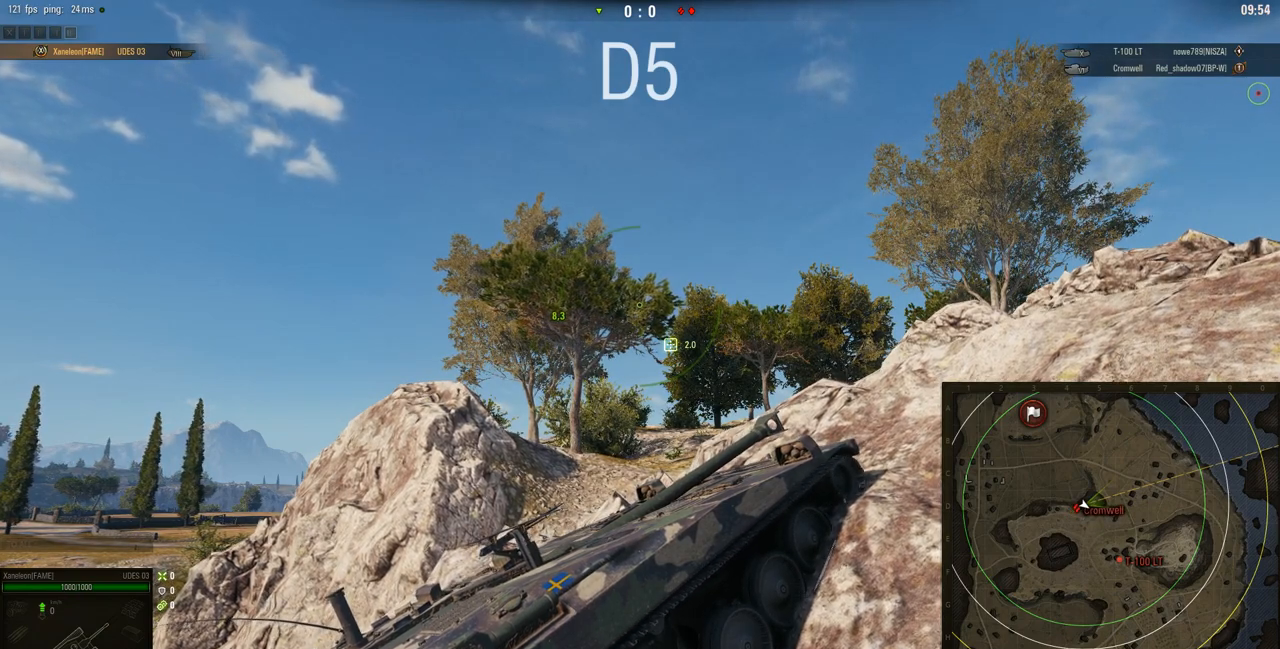
{"keys": [], "mouse": ["right"], "events": []}
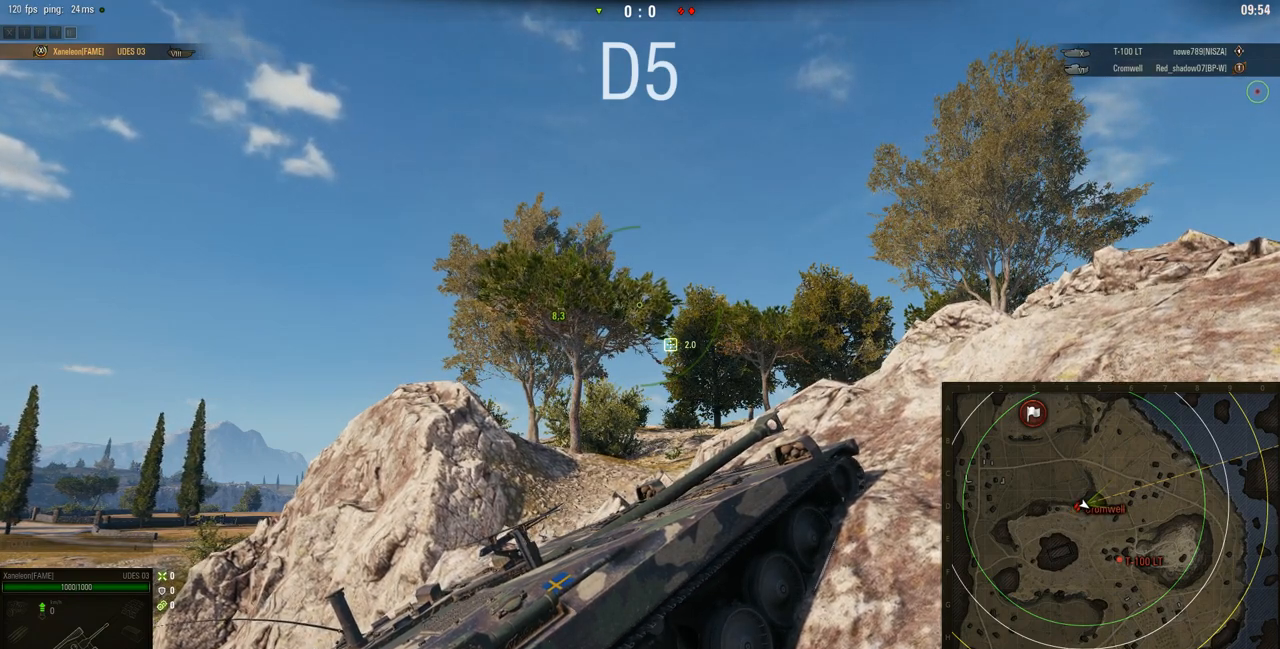
{"keys": [], "mouse": ["right"], "events": []}
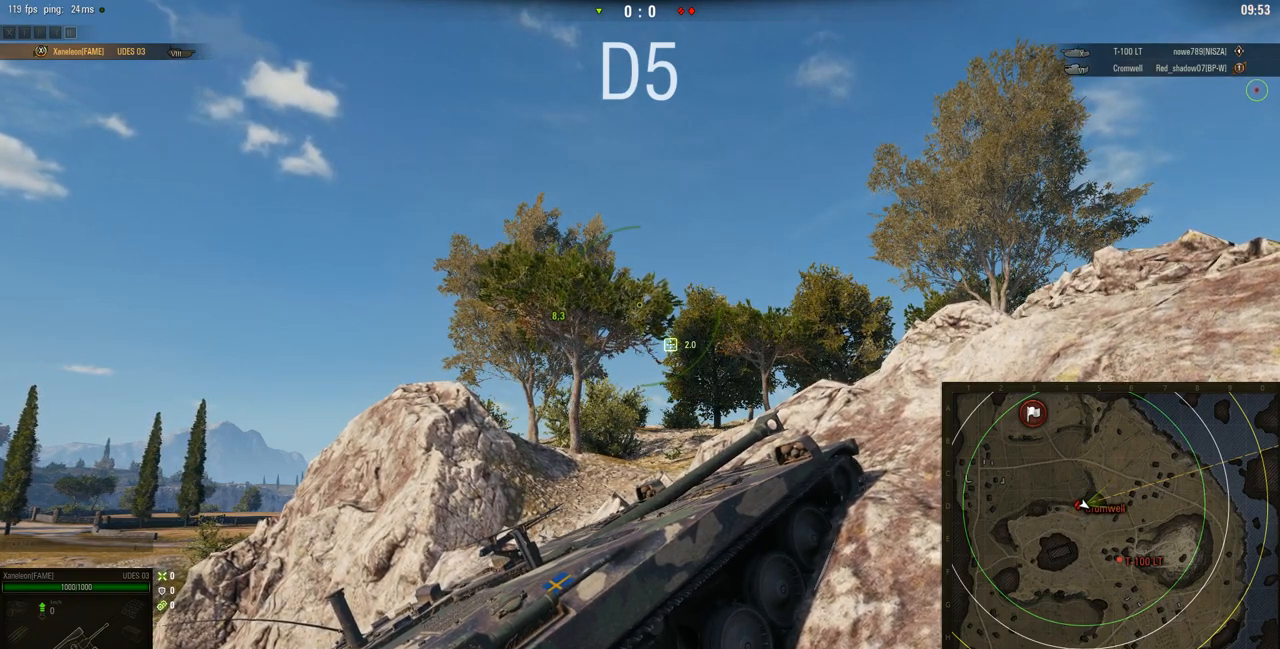
{"keys": [], "mouse": ["right"], "events": []}
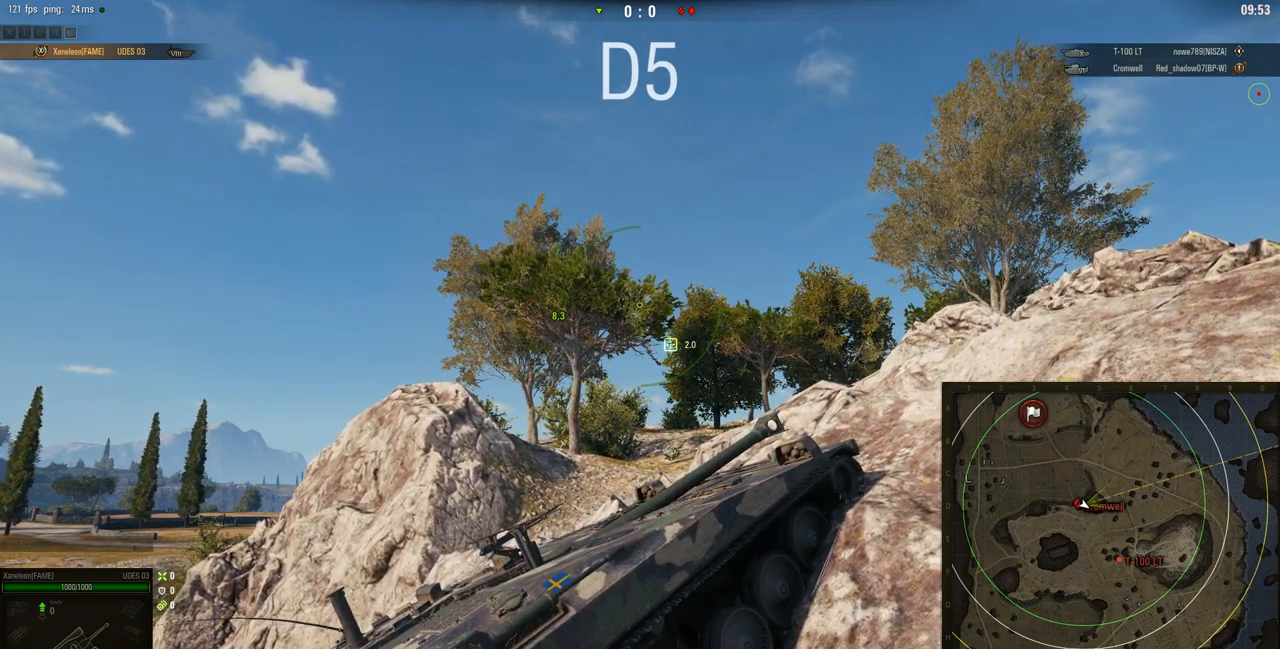
{"keys": [], "mouse": ["right"], "events": []}
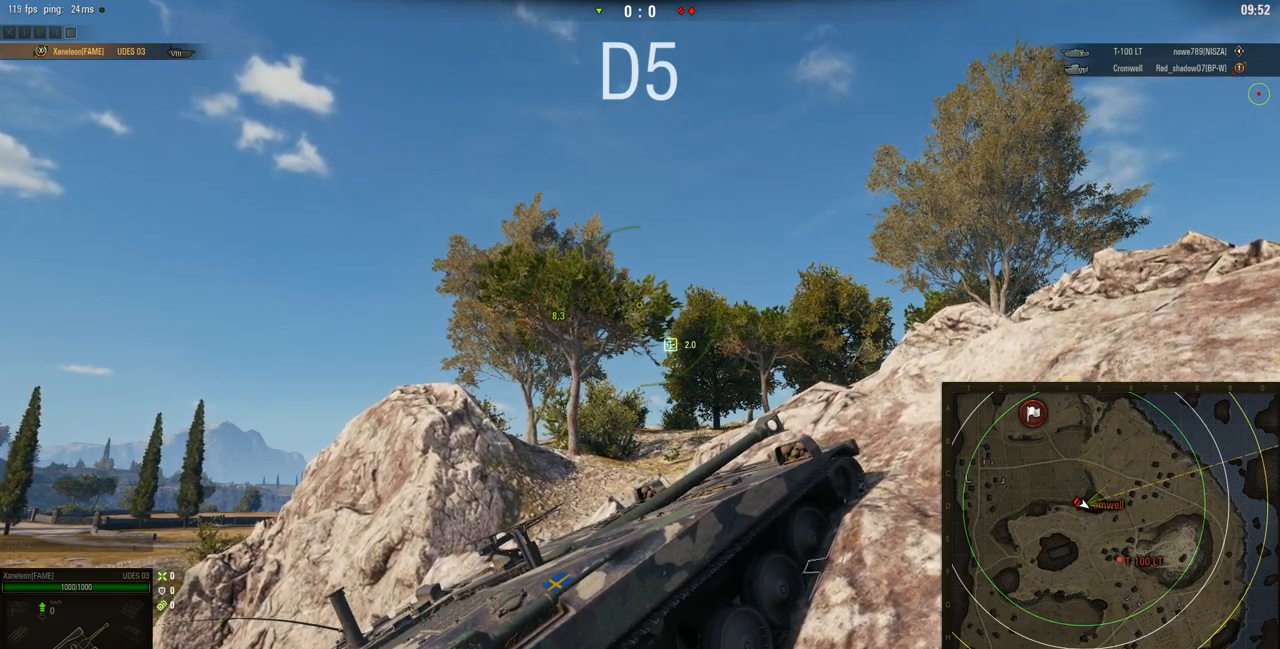
{"keys": [], "mouse": ["right"], "events": []}
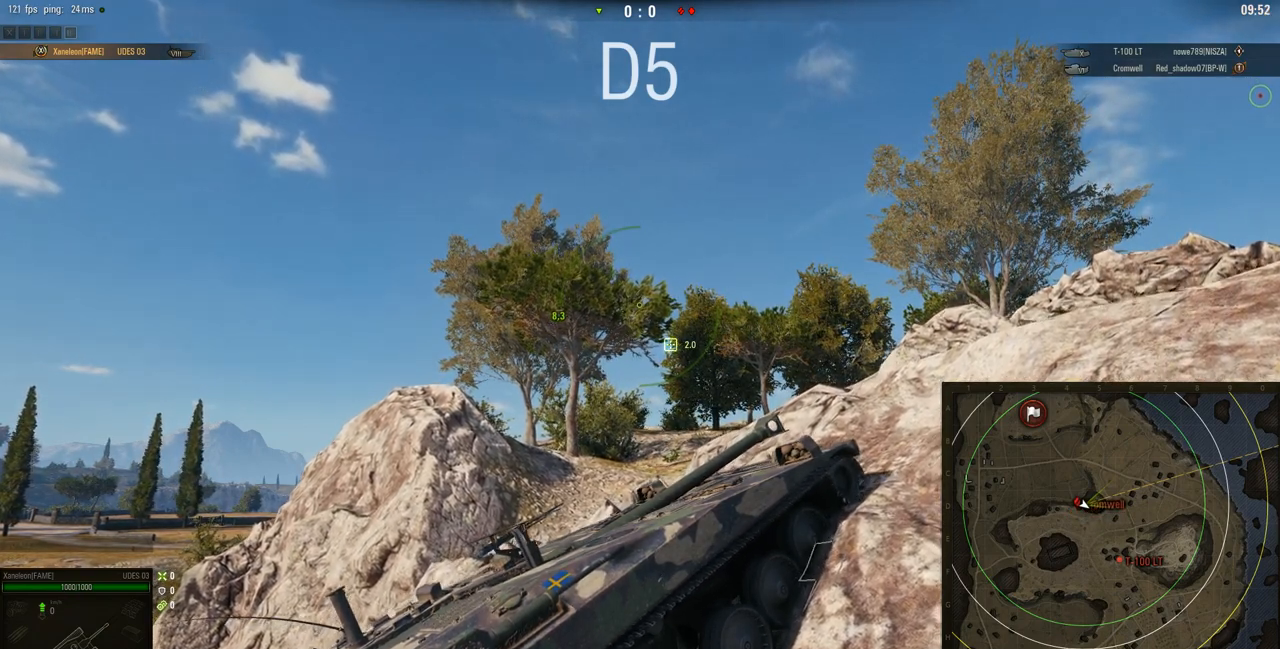
{"keys": [], "mouse": ["right"], "events": []}
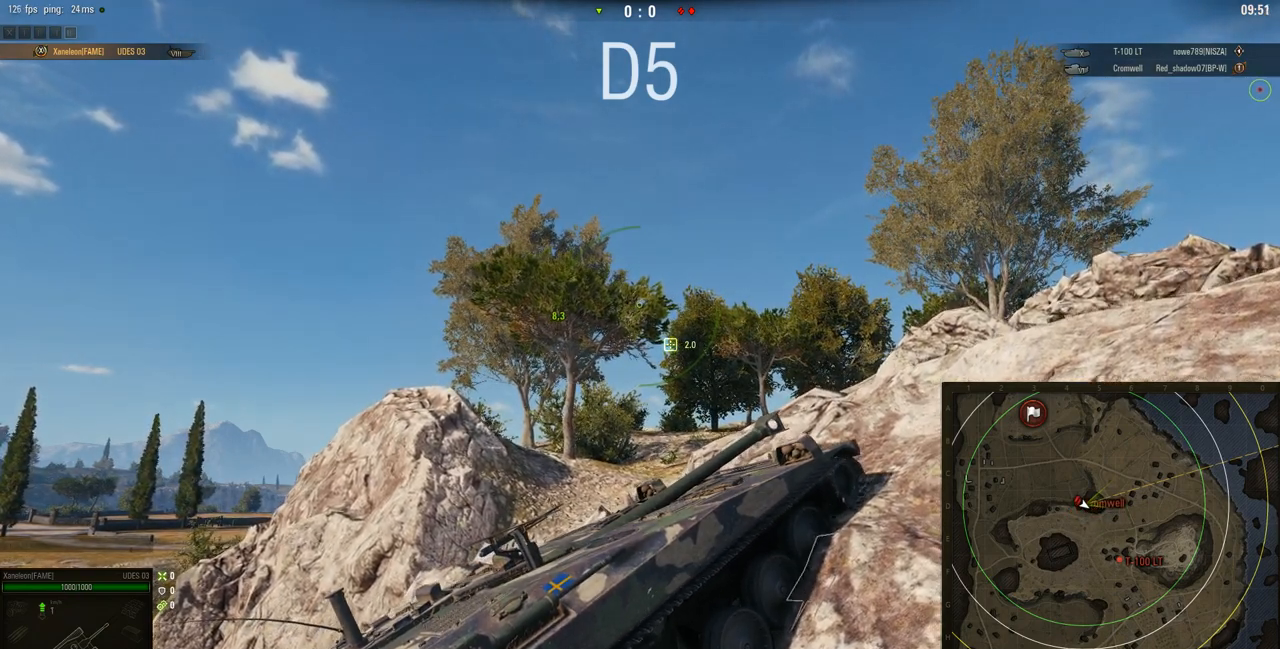
{"keys": [], "mouse": ["right"], "events": []}
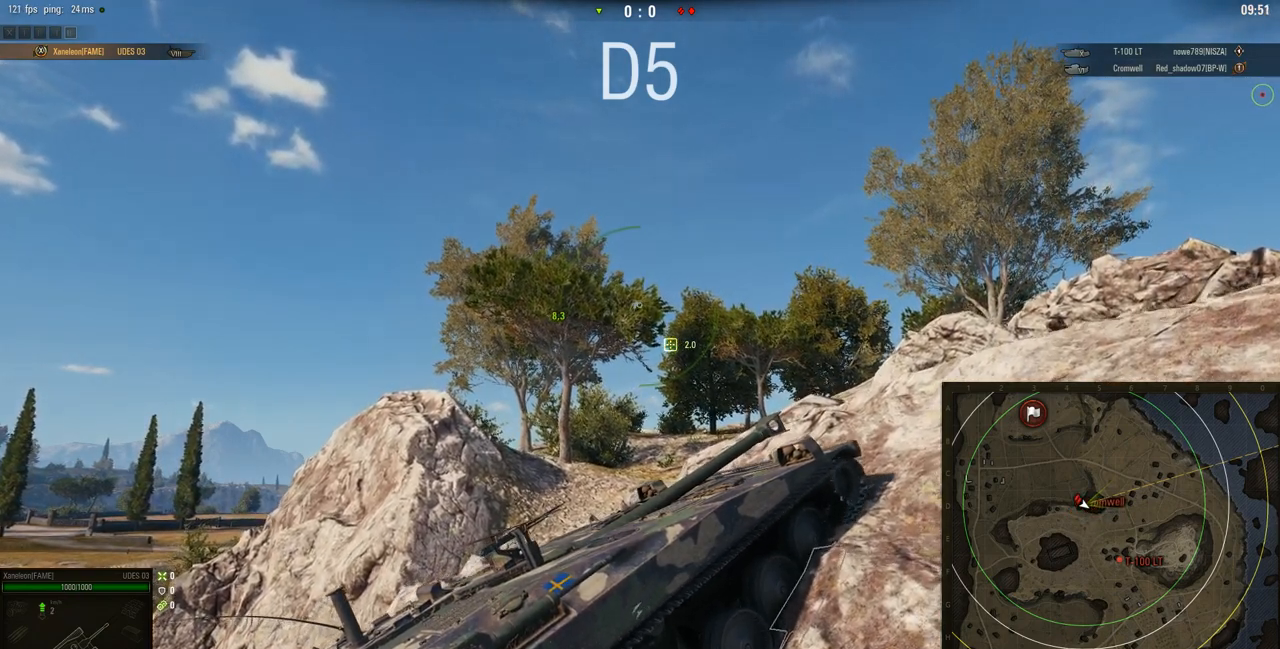
{"keys": [], "mouse": ["right"], "events": []}
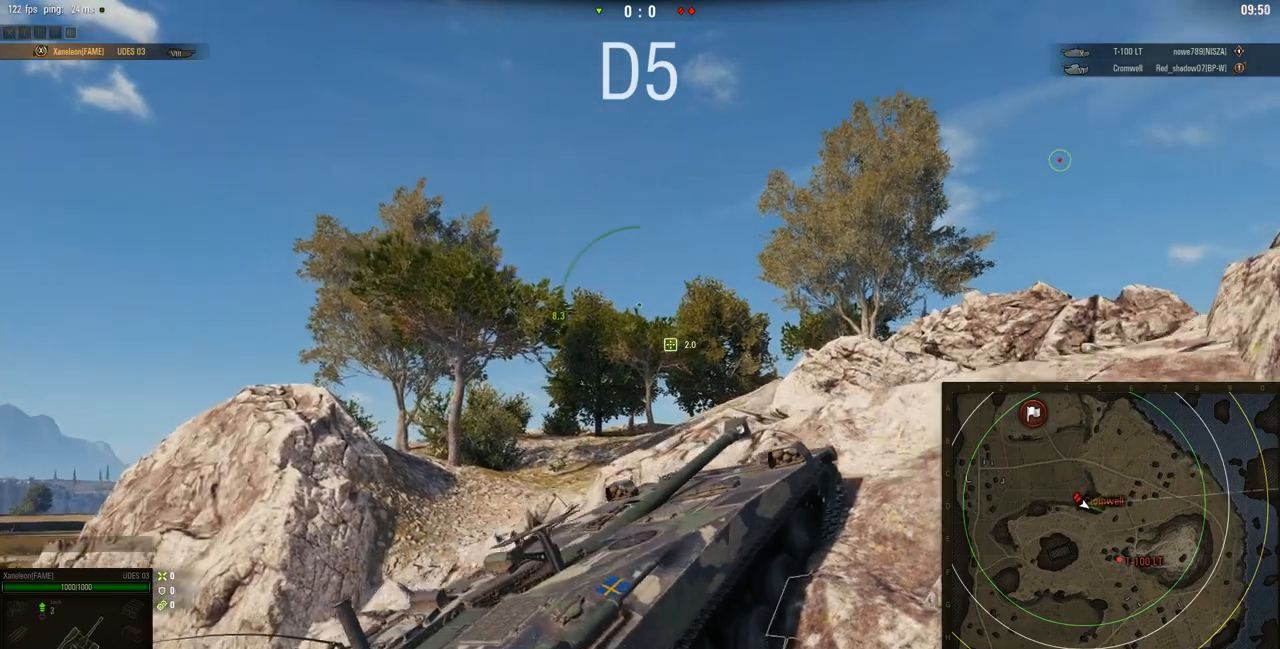
{"keys": [], "mouse": ["right"], "events": []}
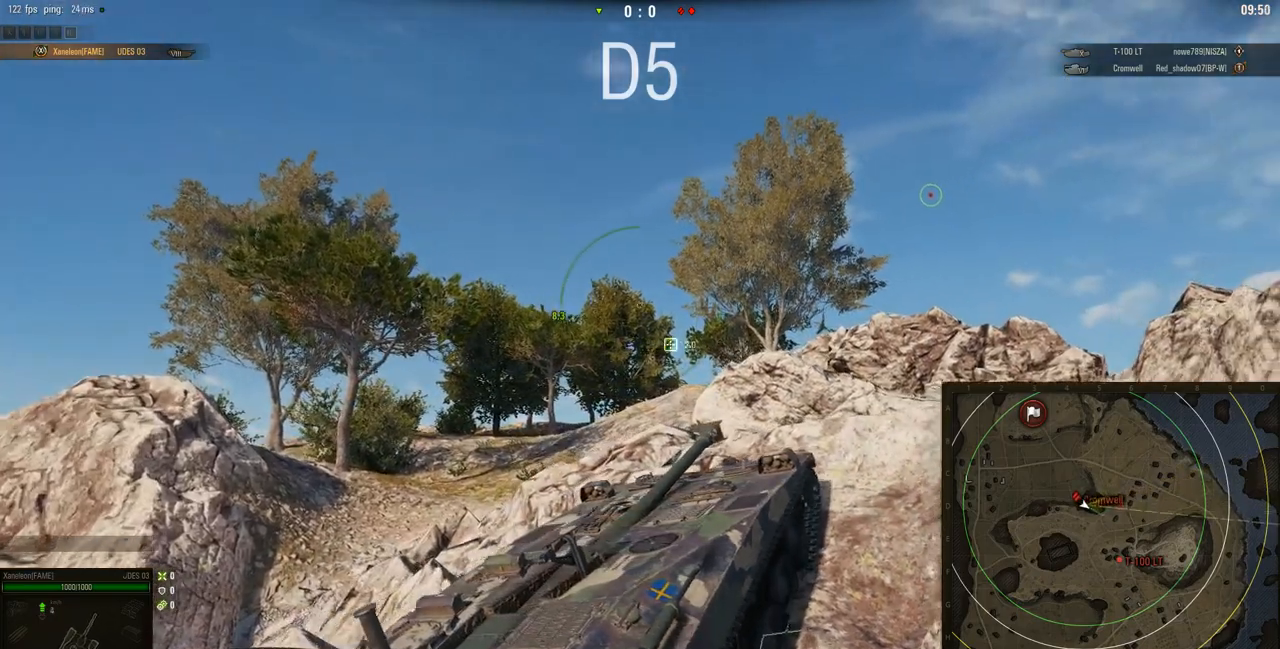
{"keys": [], "mouse": ["right"], "events": []}
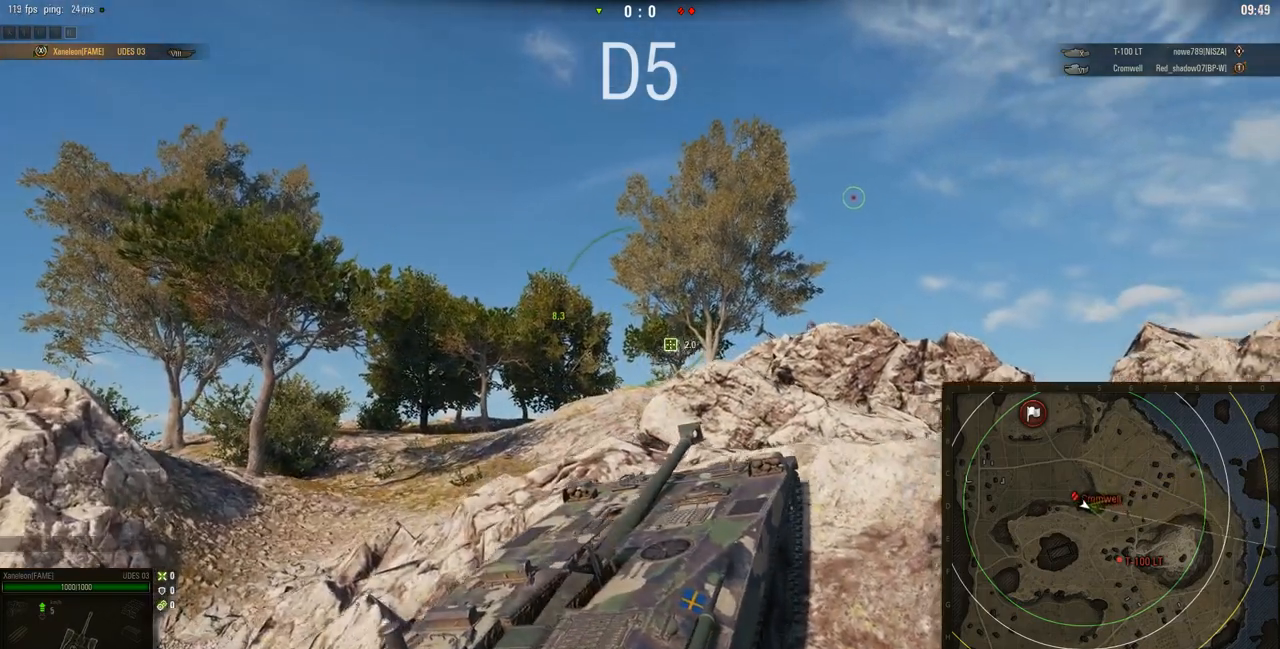
{"keys": [], "mouse": ["right"], "events": []}
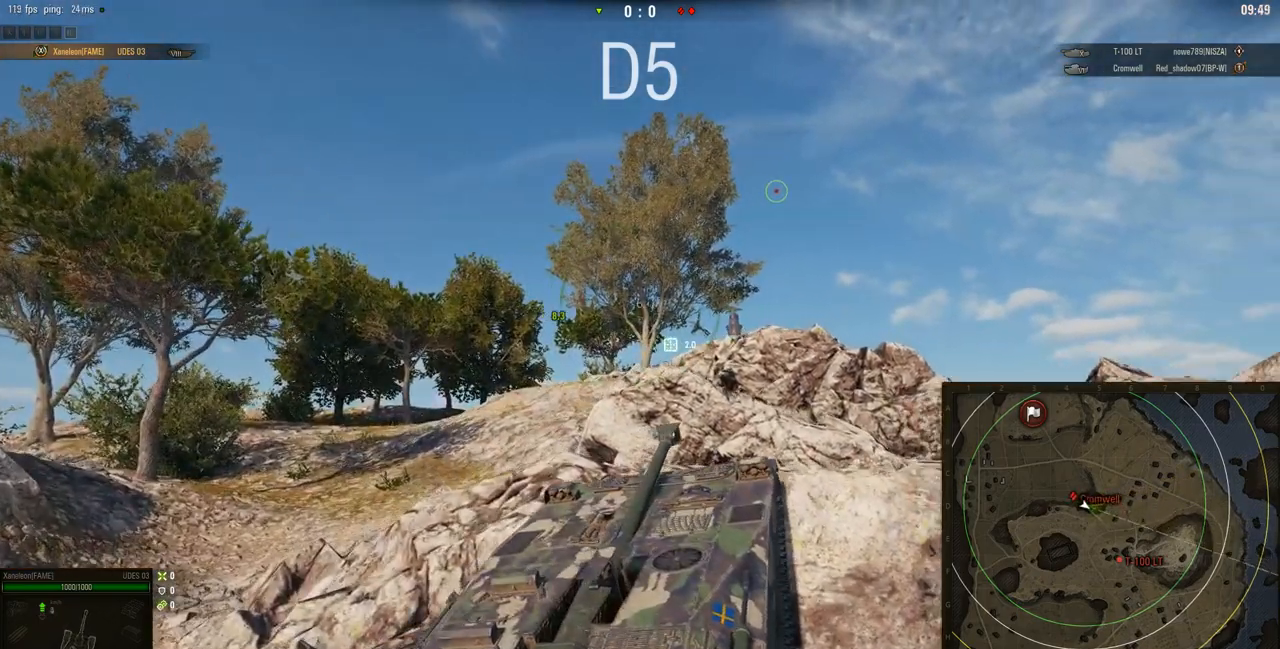
{"keys": [], "mouse": ["right"], "events": []}
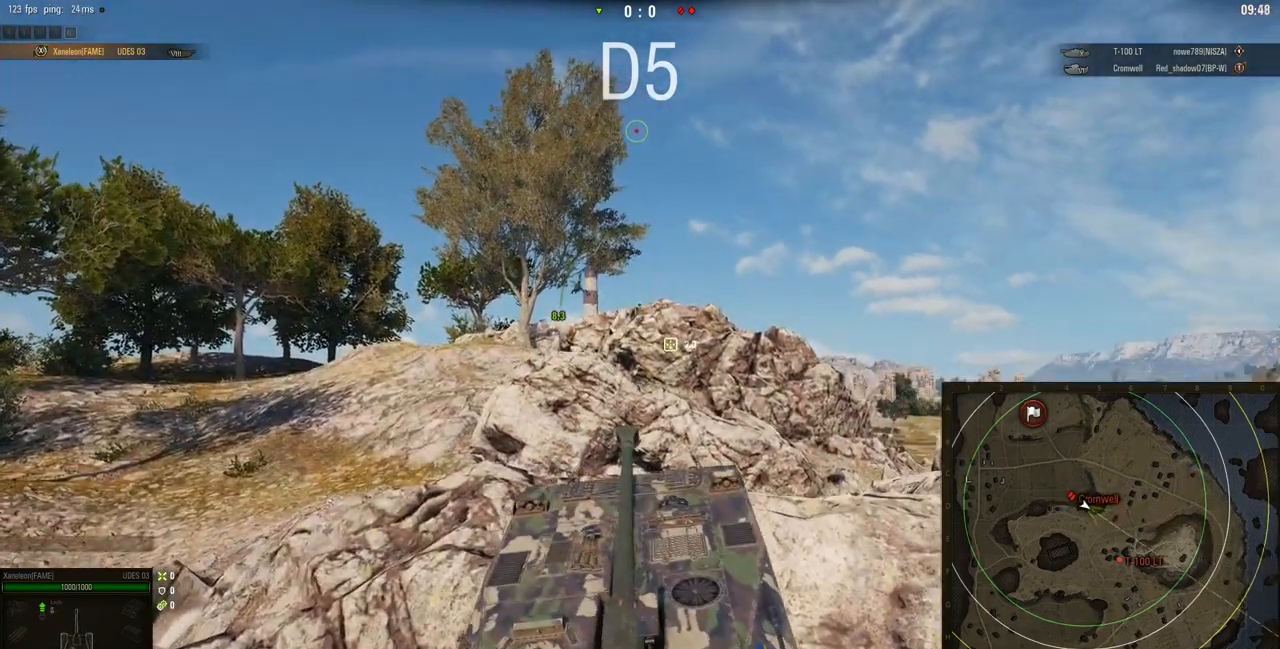
{"keys": [], "mouse": ["right"], "events": []}
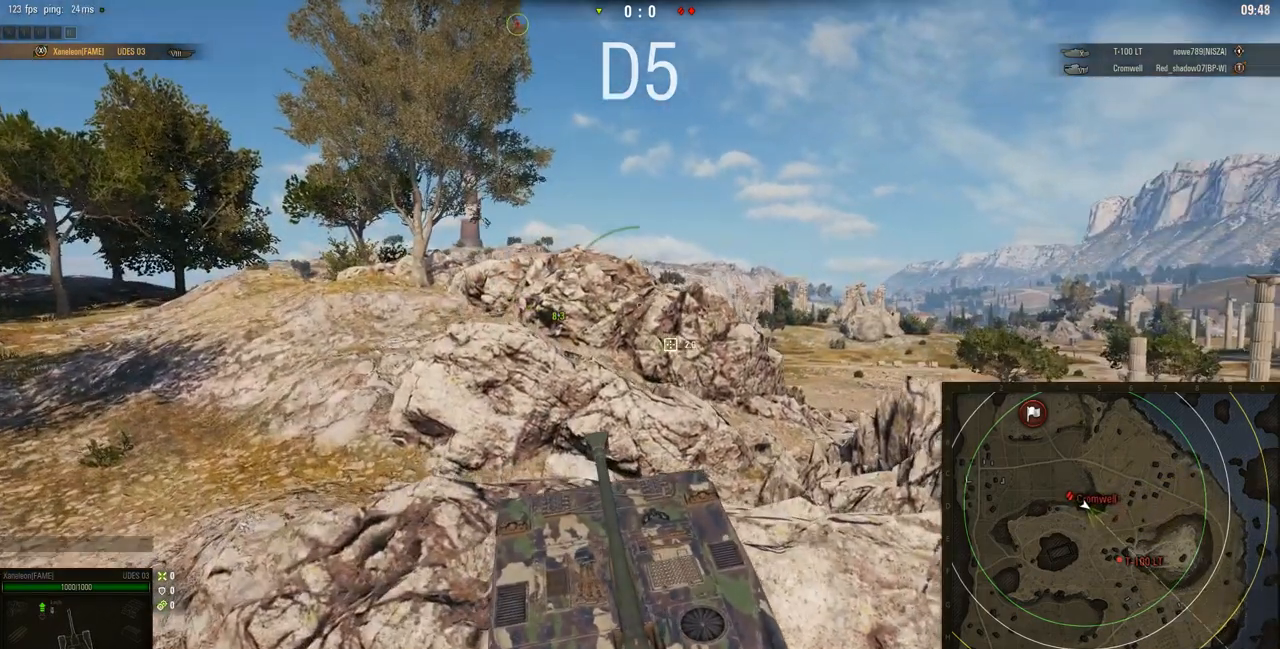
{"keys": ["a", "w"], "mouse": ["right"], "events": [[166, "w", "down"], [216, "a", "down"]]}
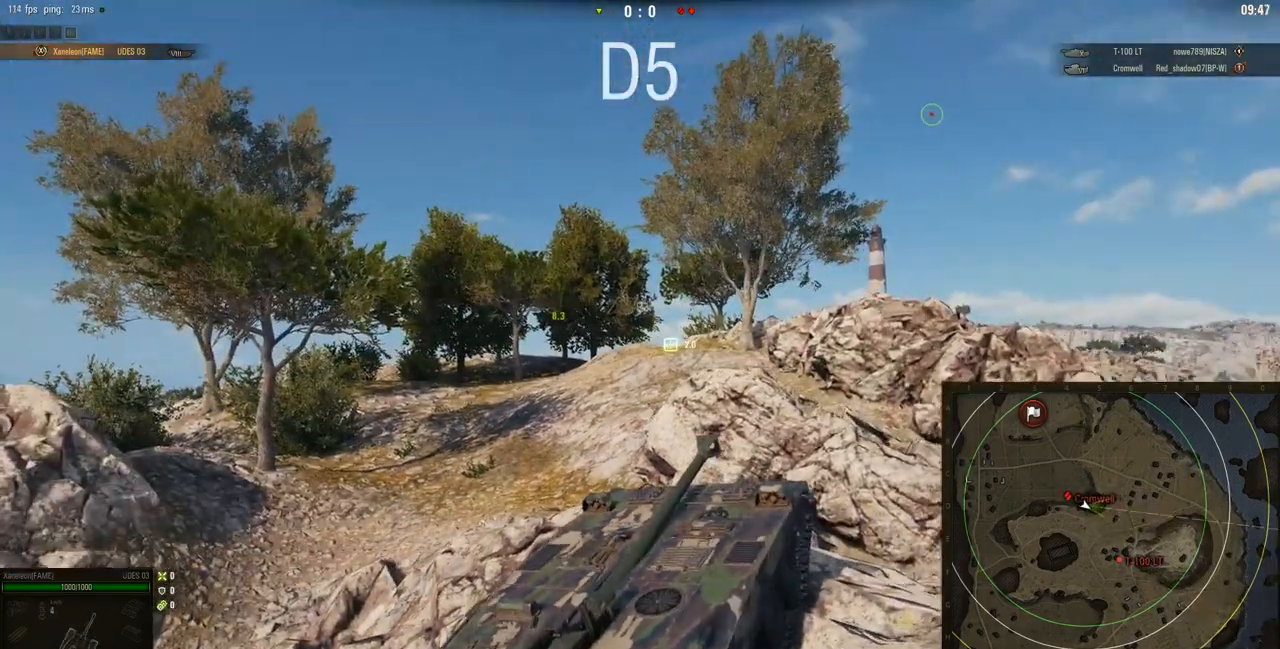
{"keys": ["w"], "mouse": ["right"], "events": [[267, "a", "up"]]}
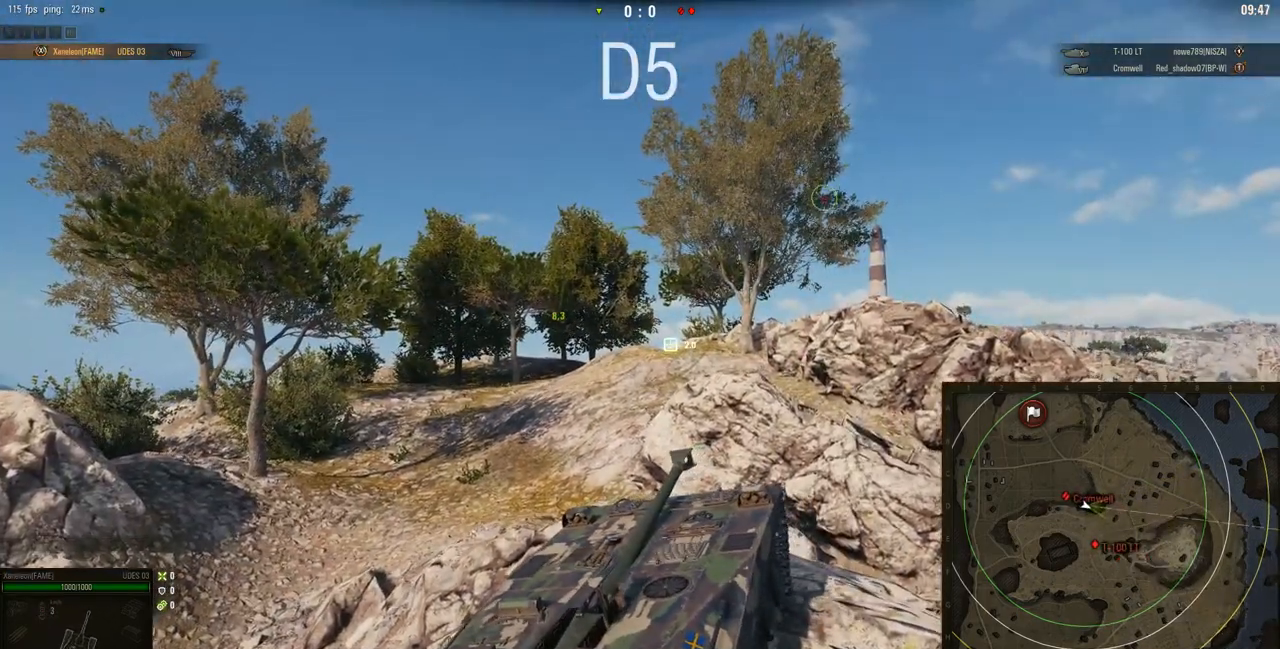
{"keys": ["a", "w"], "mouse": ["right"], "events": [[300, "a", "down"]]}